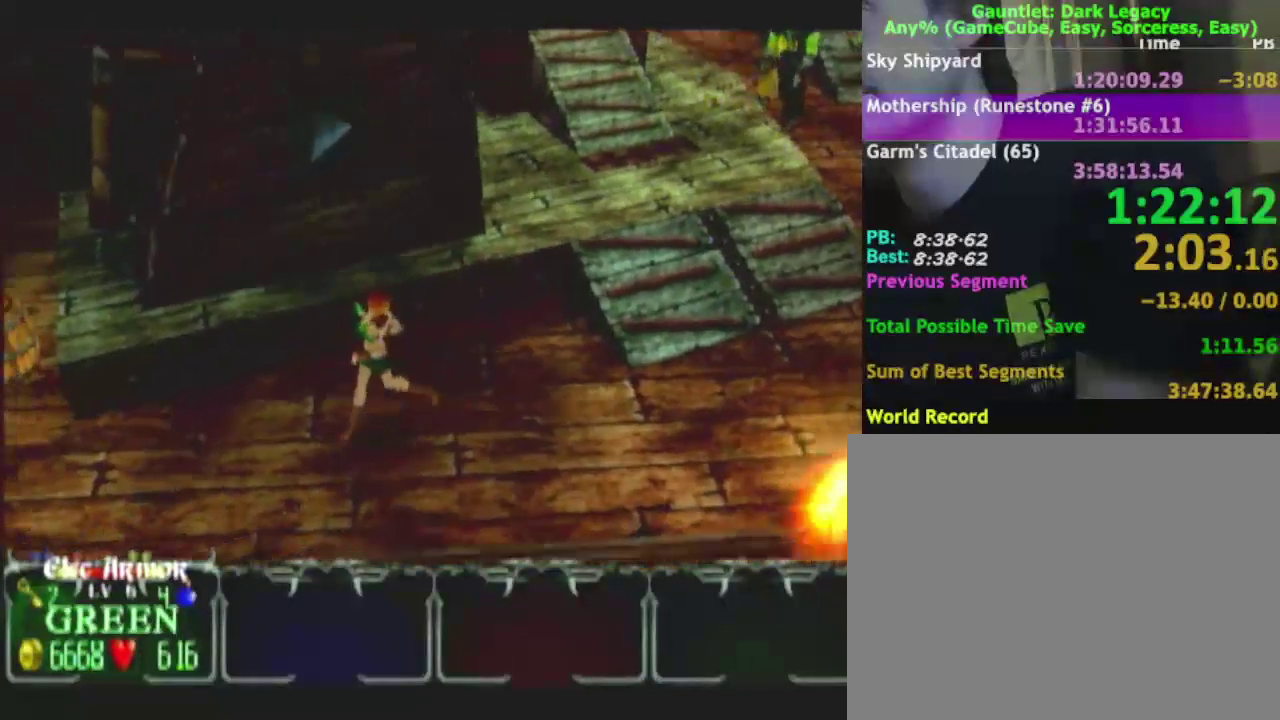
Gameplay with a controller (Nintendo layout); each line is a JSON object with the inputs held at the frame after it. "events" lists button and stick changes between this image and that frame as [ms after this image, input, new state], when the widget could be followed in between. This overlay highlights the sticks when they move; stick clicks (L3 R3) are not distinguishable. Not read: L3 R3.
{"buttons": [], "left_stick": "up-left", "right_stick": "center", "events": []}
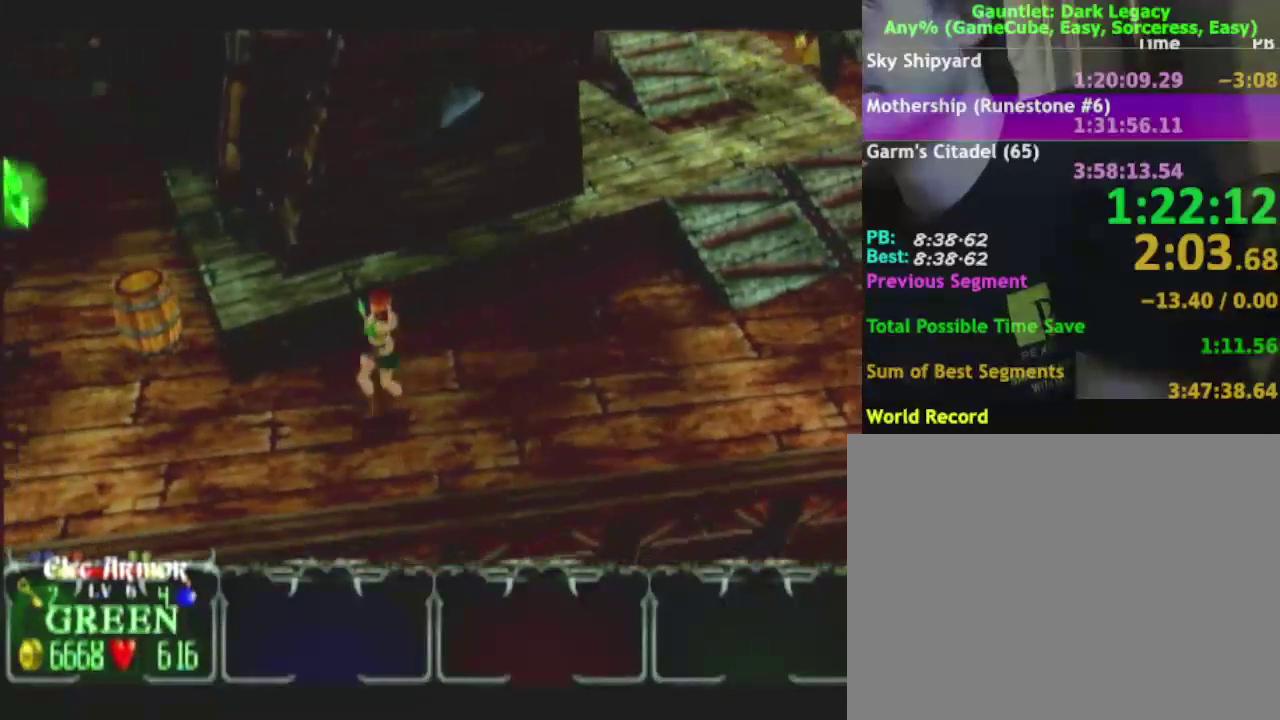
{"buttons": [], "left_stick": "up-left", "right_stick": "center", "events": [[150, "A", "down"], [267, "A", "up"], [267, "left_stick", "up"], [450, "left_stick", "up-left"]]}
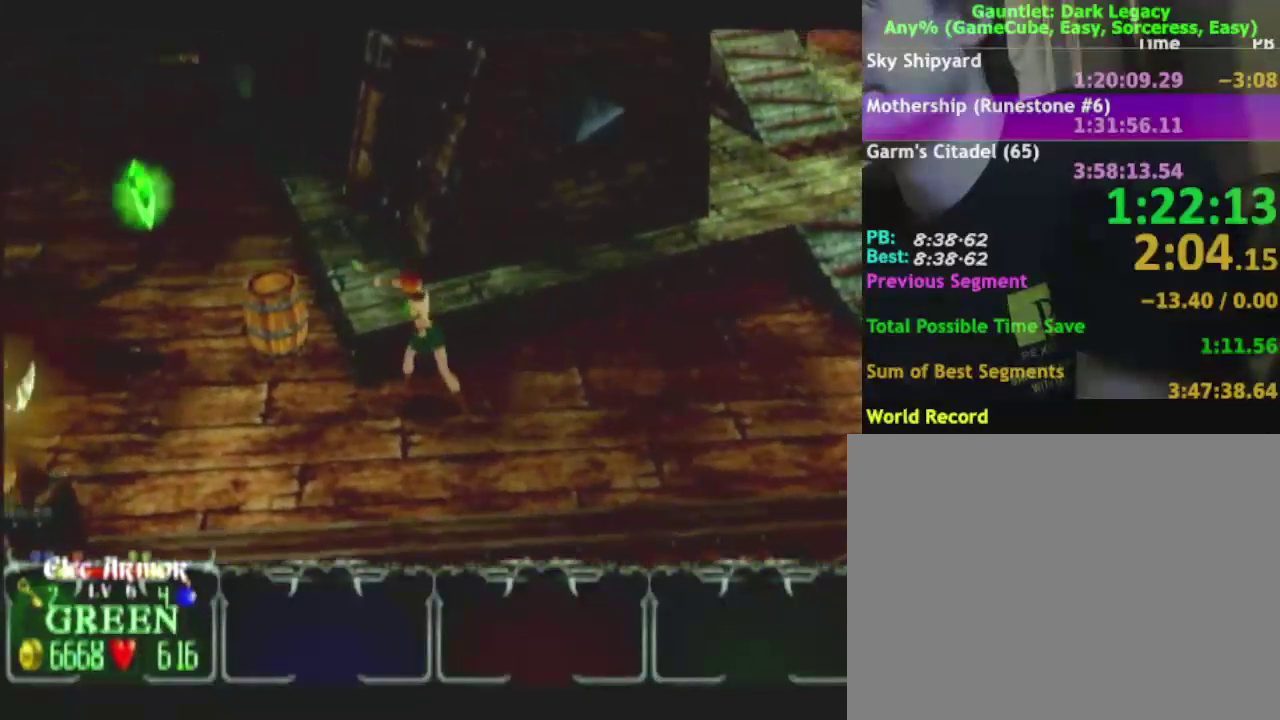
{"buttons": [], "left_stick": "up", "right_stick": "center"}
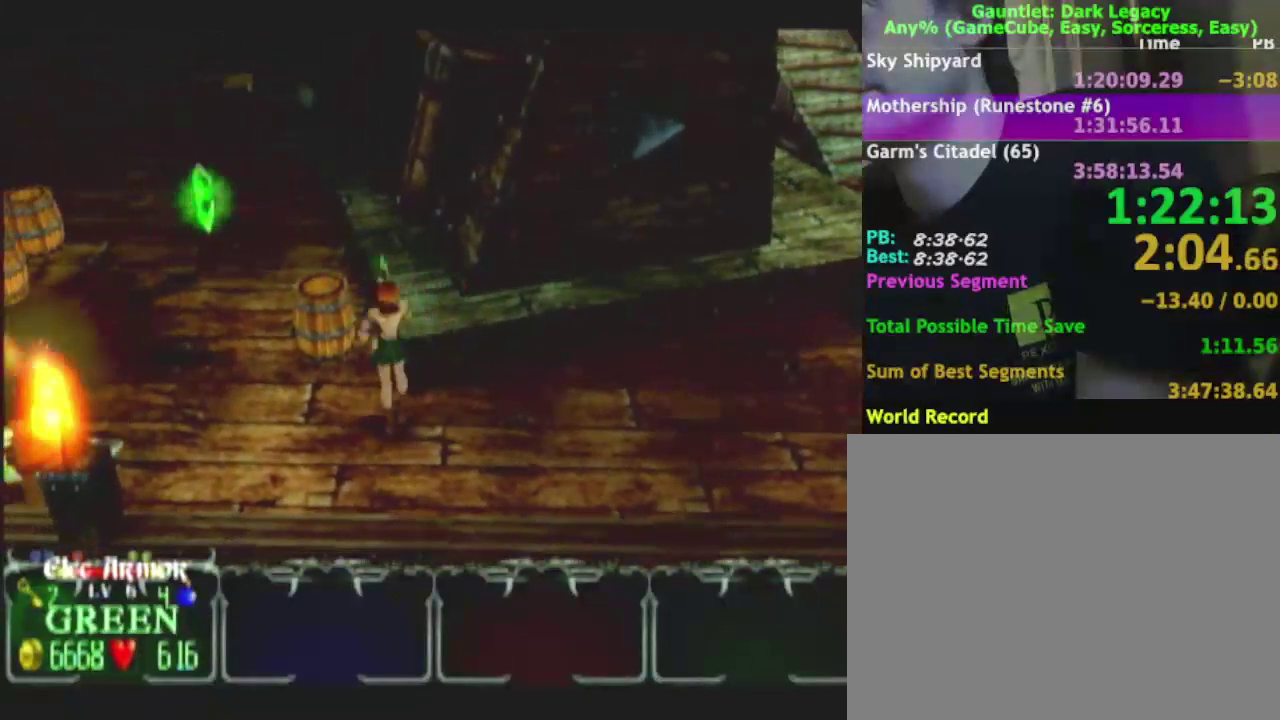
{"buttons": [], "left_stick": "up-left", "right_stick": "center", "events": [[167, "left_stick", "up-left"], [250, "left_stick", "up"], [367, "left_stick", "up-left"]]}
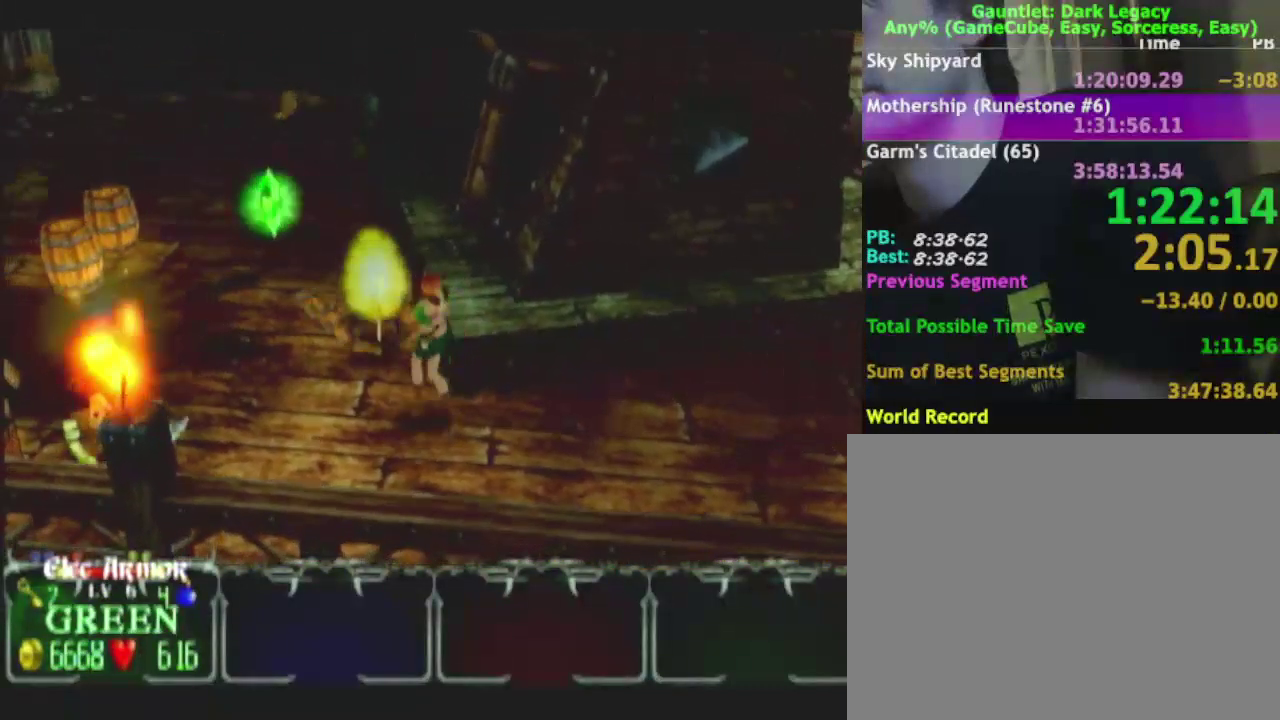
{"buttons": [], "left_stick": "up-right", "right_stick": "center", "events": [[67, "left_stick", "up"], [283, "left_stick", "up-right"], [367, "left_stick", "up"], [483, "left_stick", "up-right"]]}
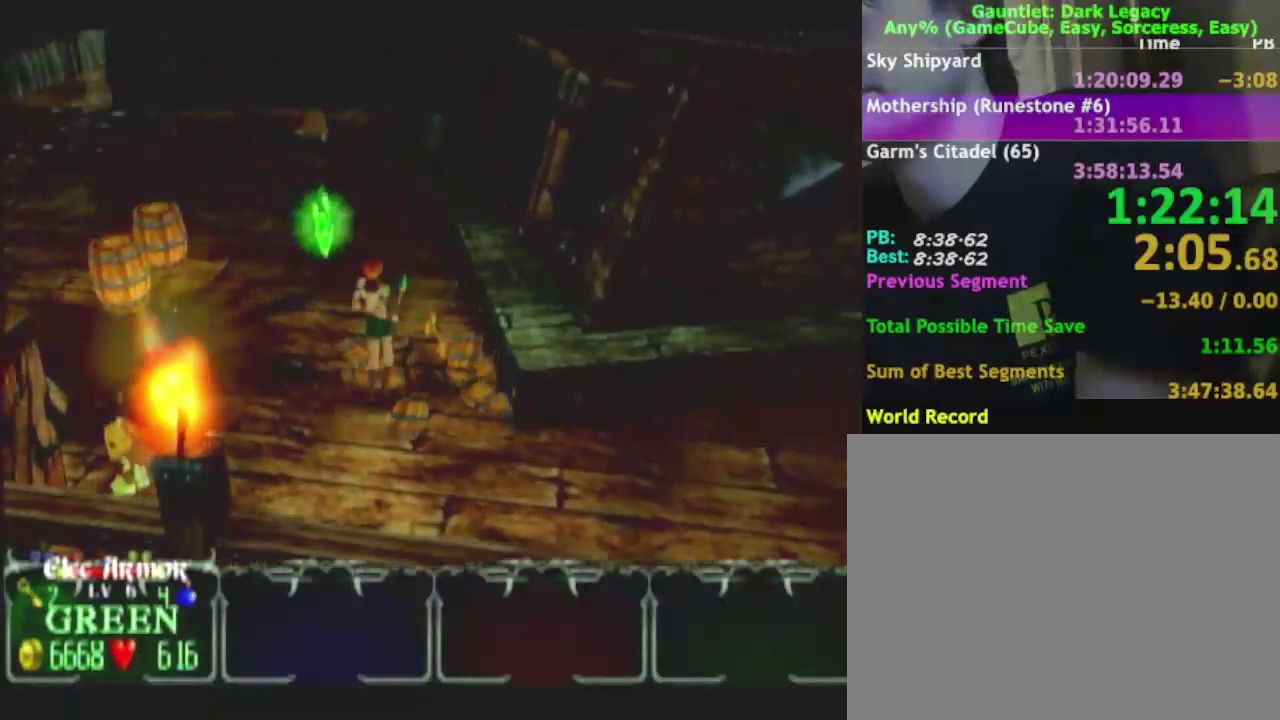
{"buttons": [], "left_stick": "up", "right_stick": "center", "events": [[117, "left_stick", "right"], [267, "left_stick", "up"]]}
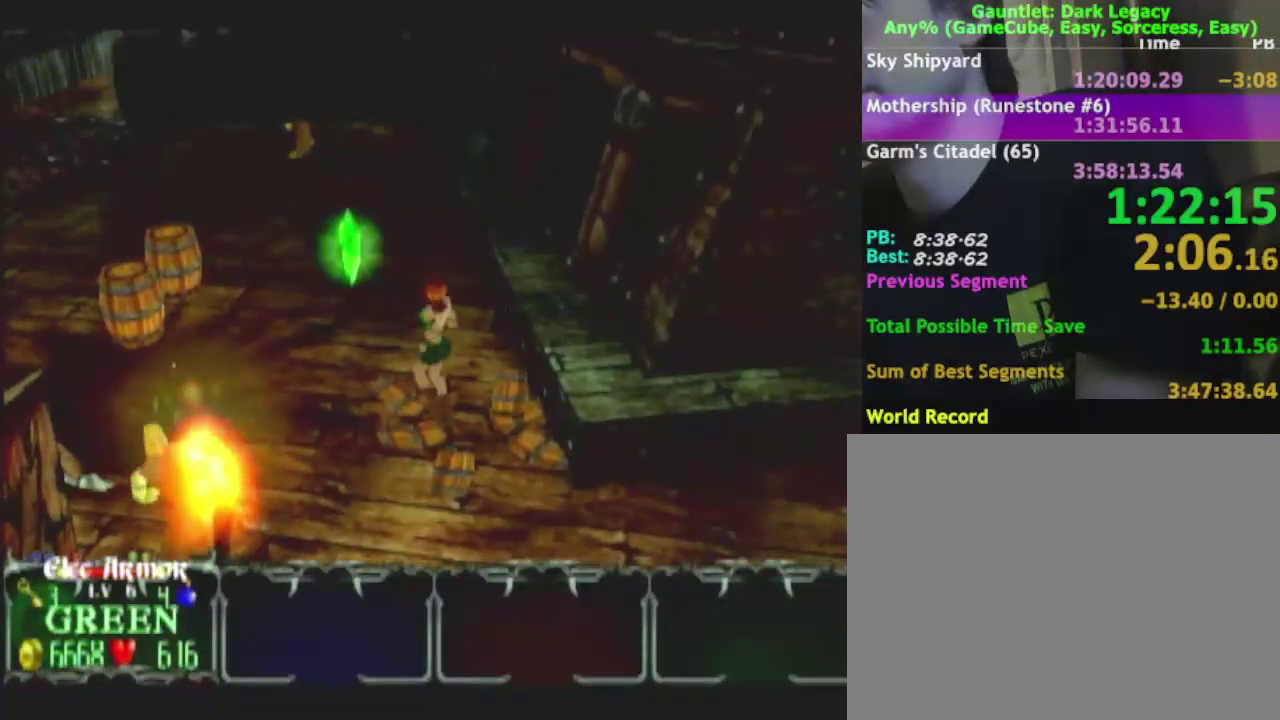
{"buttons": [], "left_stick": "up", "right_stick": "center", "events": []}
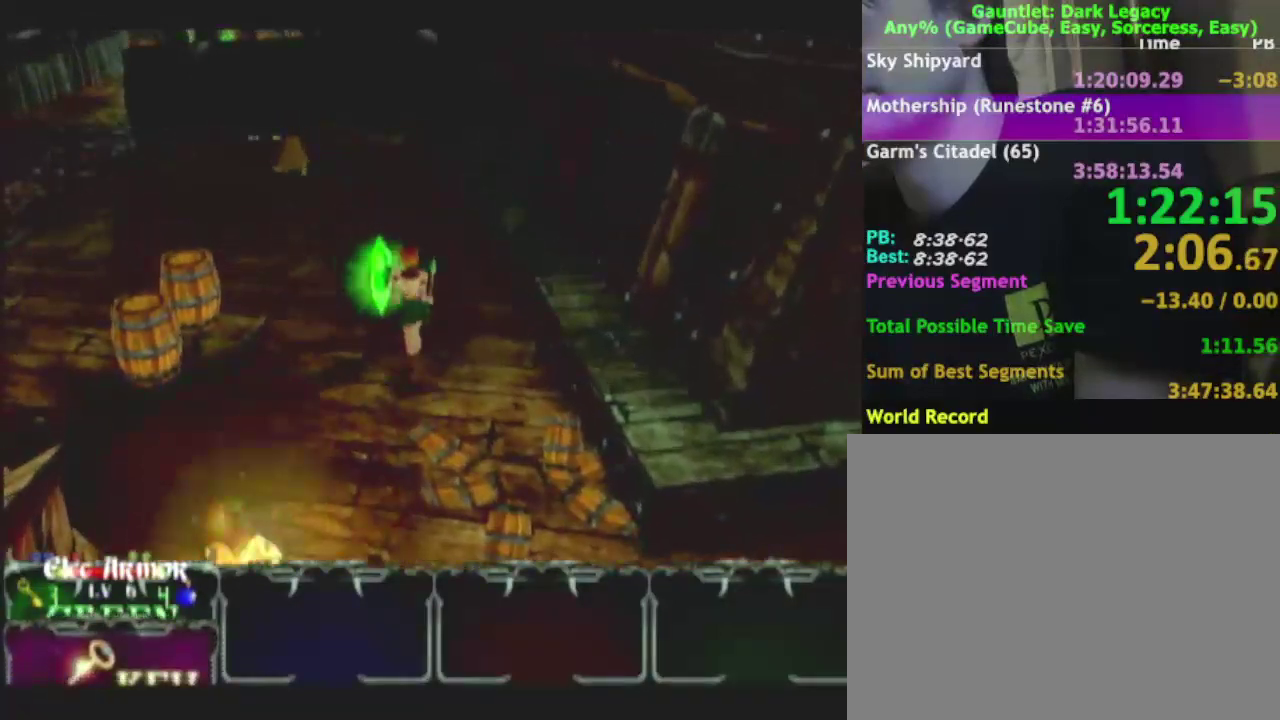
{"buttons": [], "left_stick": "up", "right_stick": "center", "events": []}
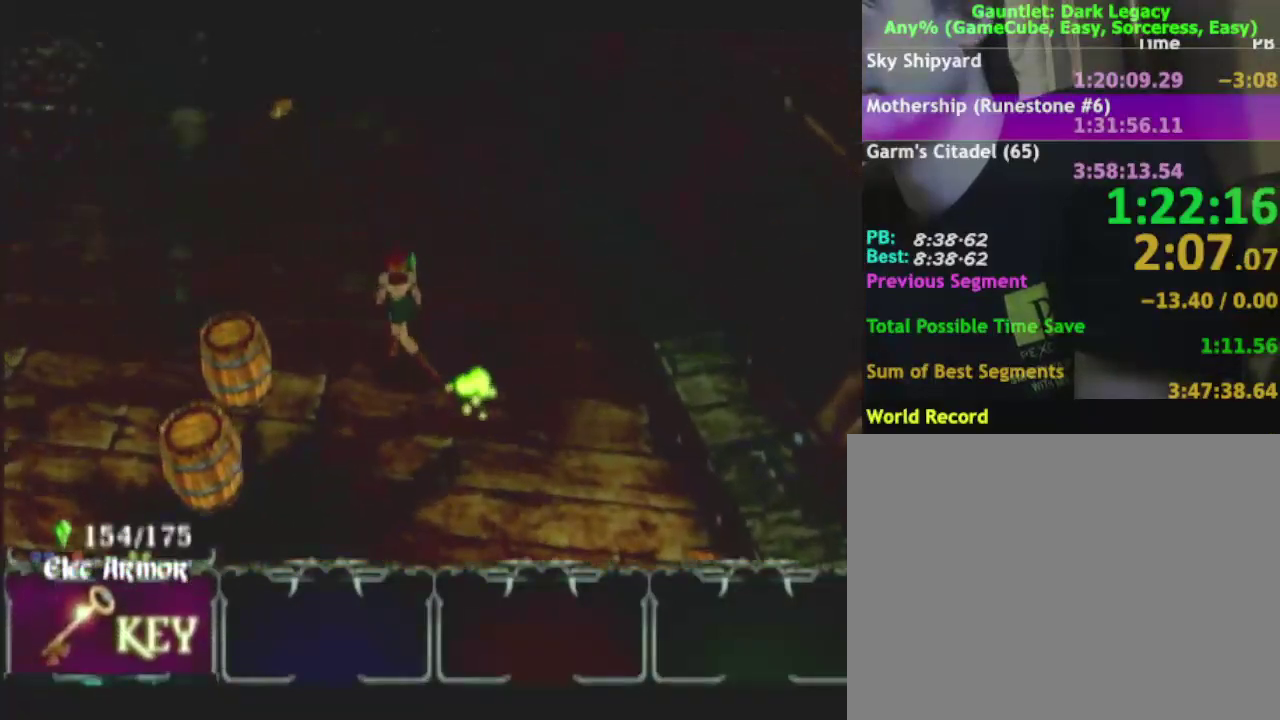
{"buttons": ["DPAD_UP"], "left_stick": "up-left", "right_stick": "center", "events": [[100, "DPAD_LEFT", "down"], [133, "left_stick", "up-left"], [217, "DPAD_LEFT", "up"], [483, "DPAD_UP", "down"]]}
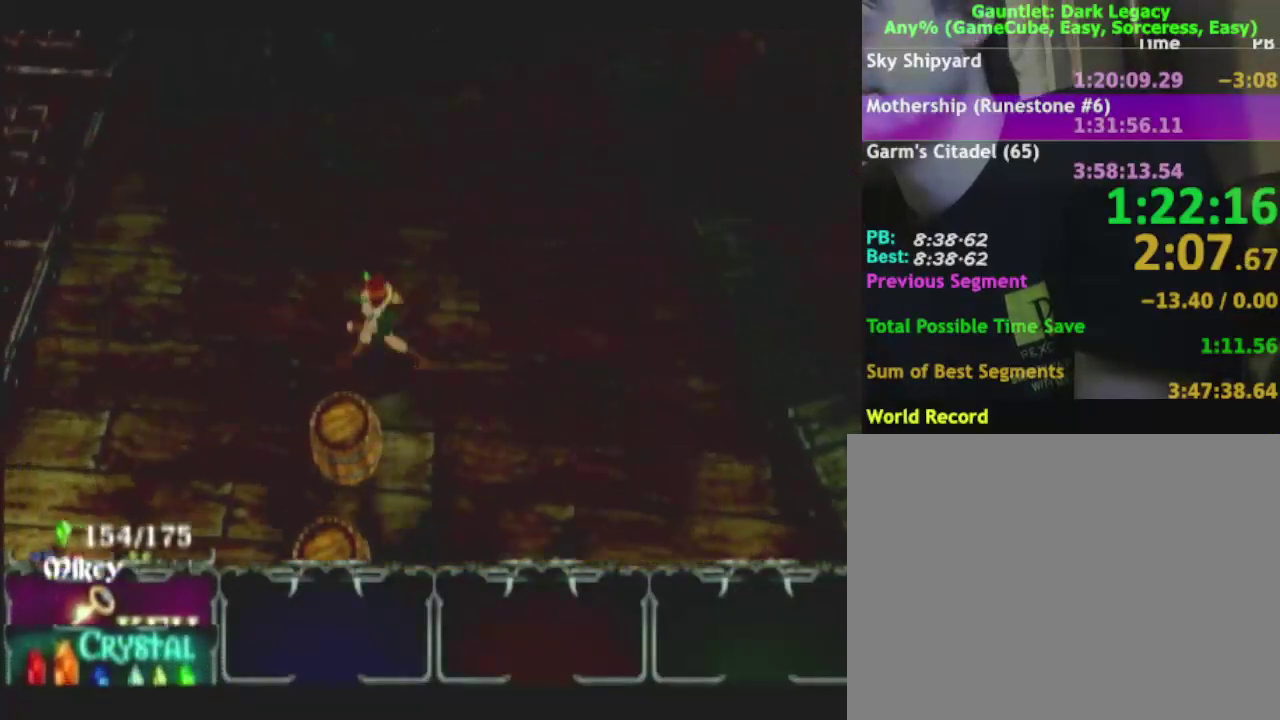
{"buttons": [], "left_stick": "up", "right_stick": "center", "events": [[100, "DPAD_UP", "up"], [100, "left_stick", "left"], [150, "left_stick", "up"], [250, "left_stick", "up-left"], [333, "DPAD_UP", "down"], [433, "left_stick", "up"], [450, "DPAD_UP", "up"]]}
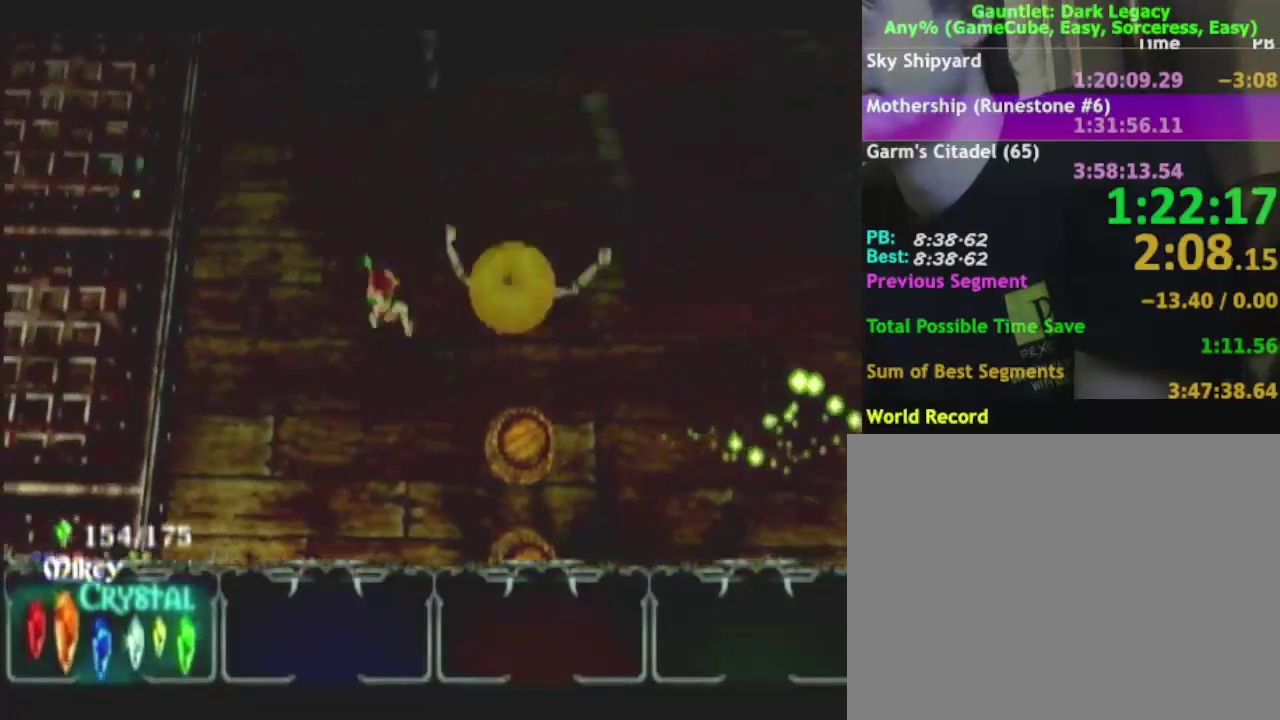
{"buttons": [], "left_stick": "up", "right_stick": "center", "events": [[133, "DPAD_RIGHT", "down"], [250, "DPAD_RIGHT", "up"]]}
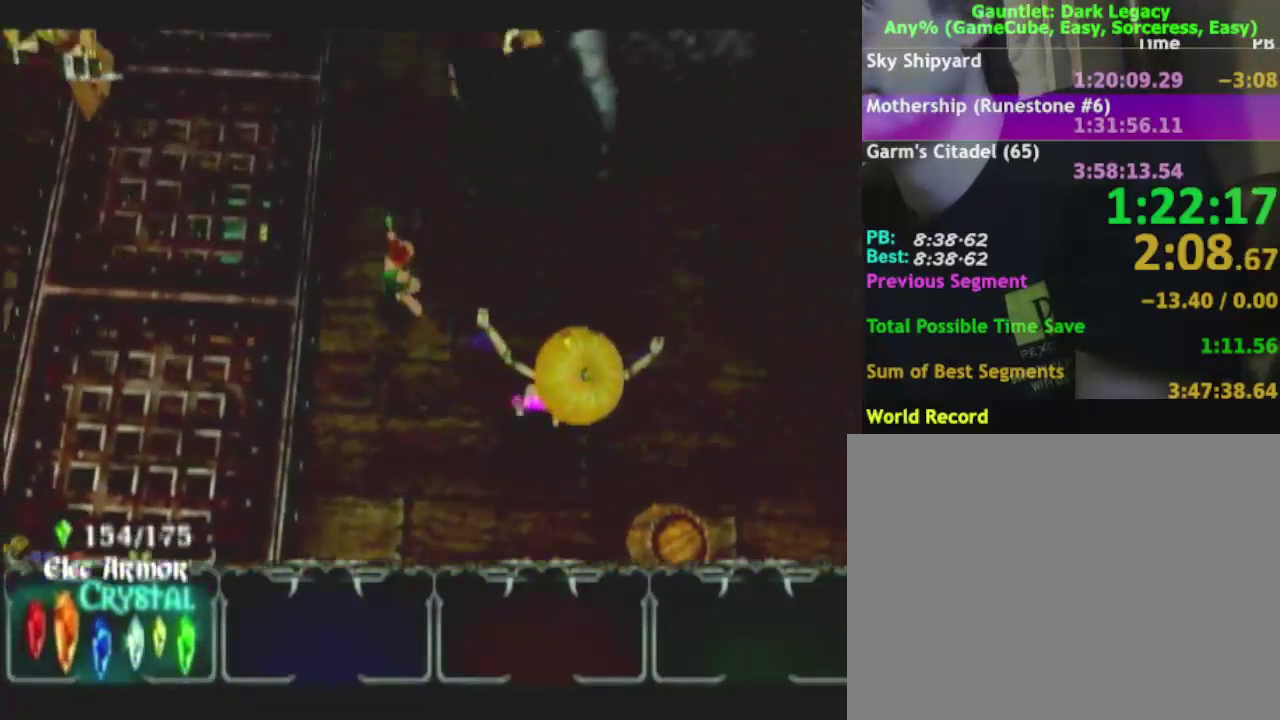
{"buttons": [], "left_stick": "up", "right_stick": "center", "events": [[100, "left_stick", "up-right"], [350, "left_stick", "up"]]}
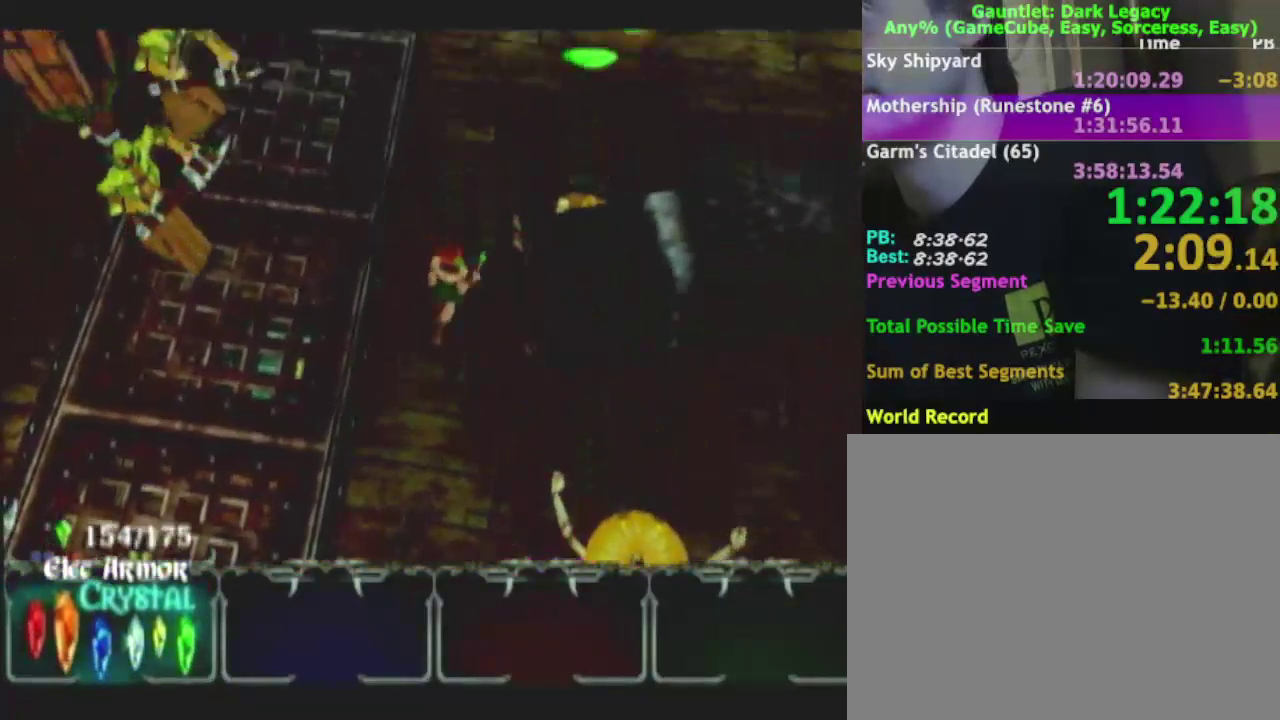
{"buttons": [], "left_stick": "up-right", "right_stick": "center", "events": [[33, "left_stick", "up-right"], [200, "L1", "down"], [317, "L1", "up"]]}
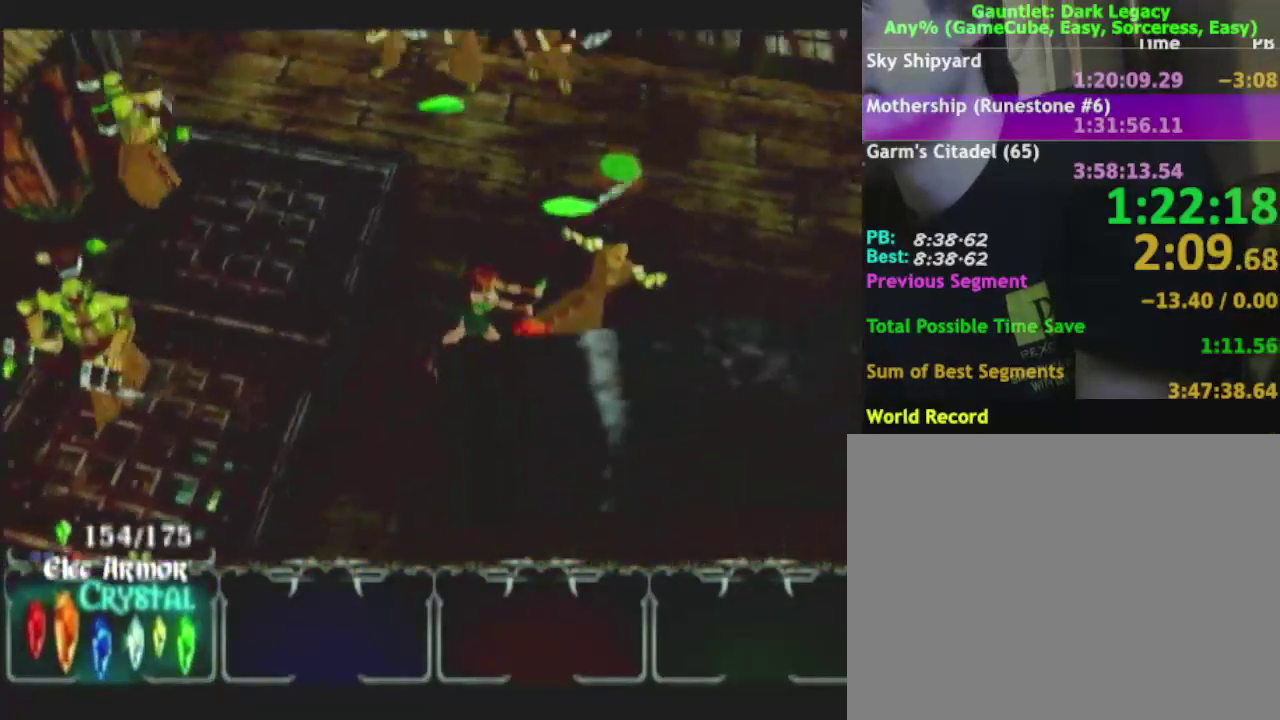
{"buttons": [], "left_stick": "up-right", "right_stick": "center", "events": []}
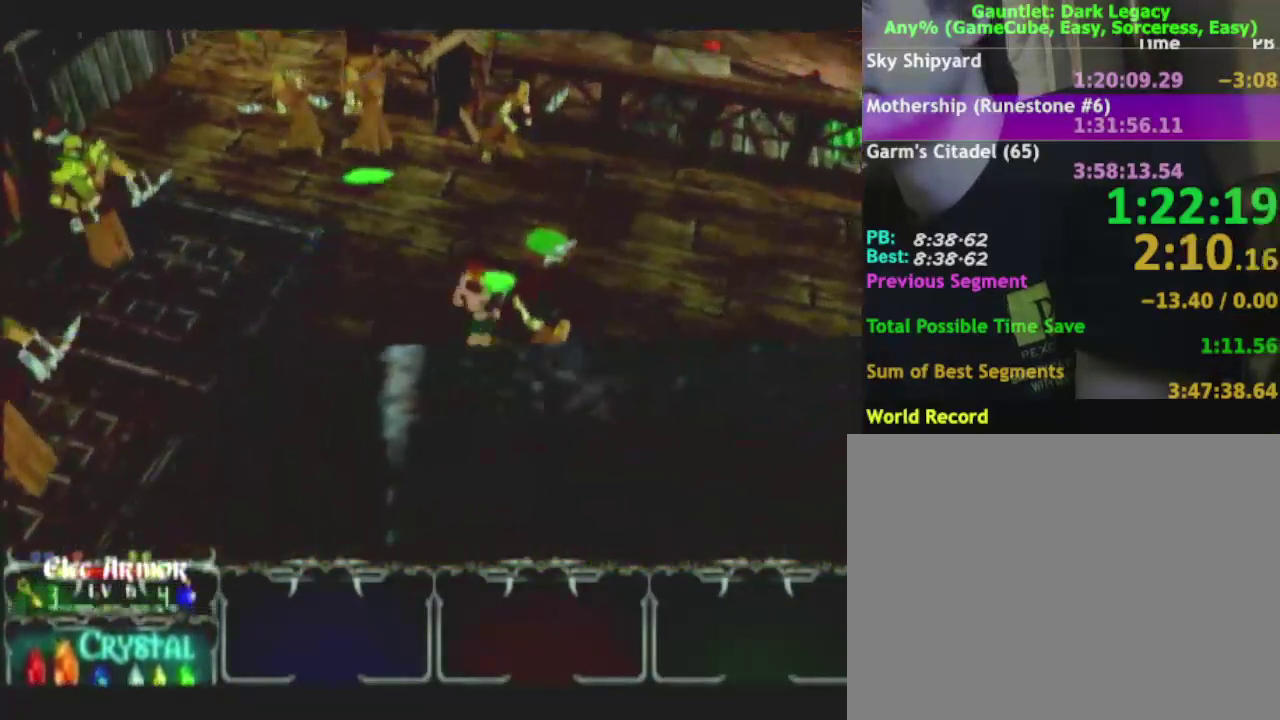
{"buttons": [], "left_stick": "up-right", "right_stick": "center", "events": []}